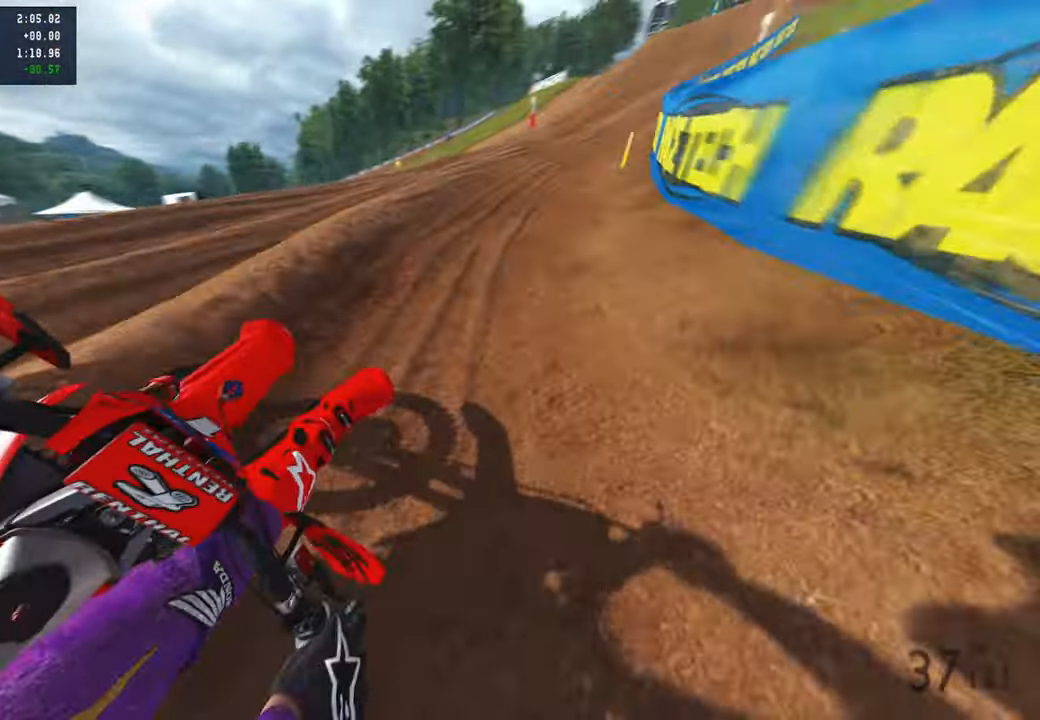
Gameplay with a controller (PlayStation layout); each line is a JSON object with the inputs held at the frame after it. "events" lists button and stick changes between this image and that frame as [ms after this image, input, new state], when the widget could be followed in between.
{"buttons": ["R2"], "left_stick": "up", "right_stick": "up-left", "events": [[417, "left_stick", "up"]]}
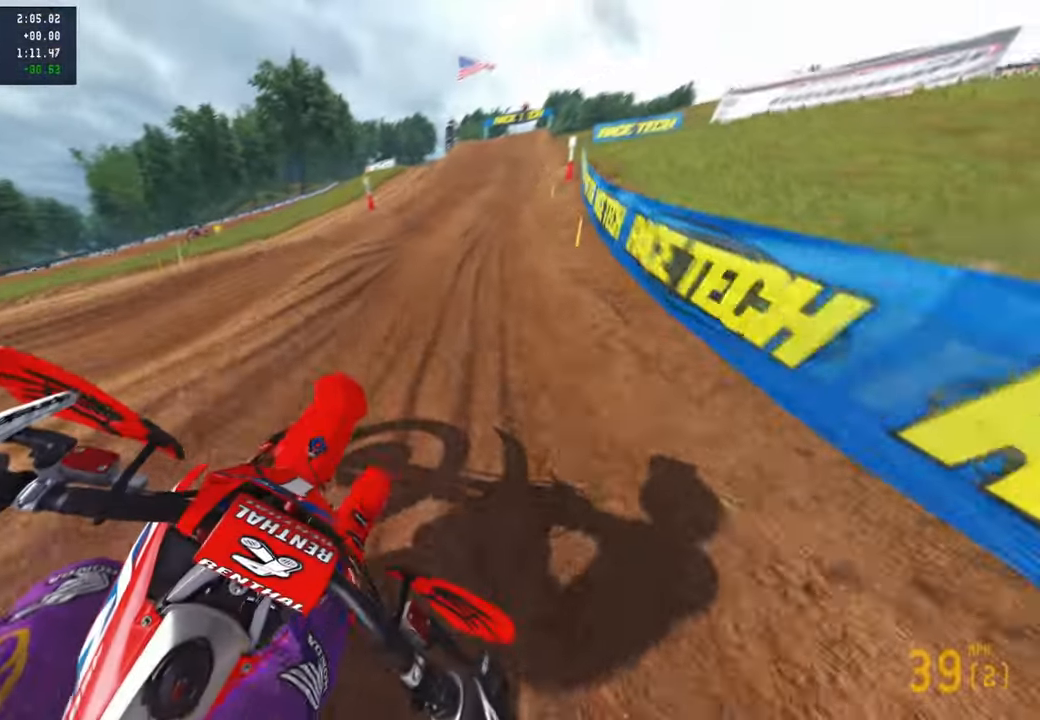
{"buttons": ["R2"], "left_stick": "up", "right_stick": "up", "events": [[284, "right_stick", "up"]]}
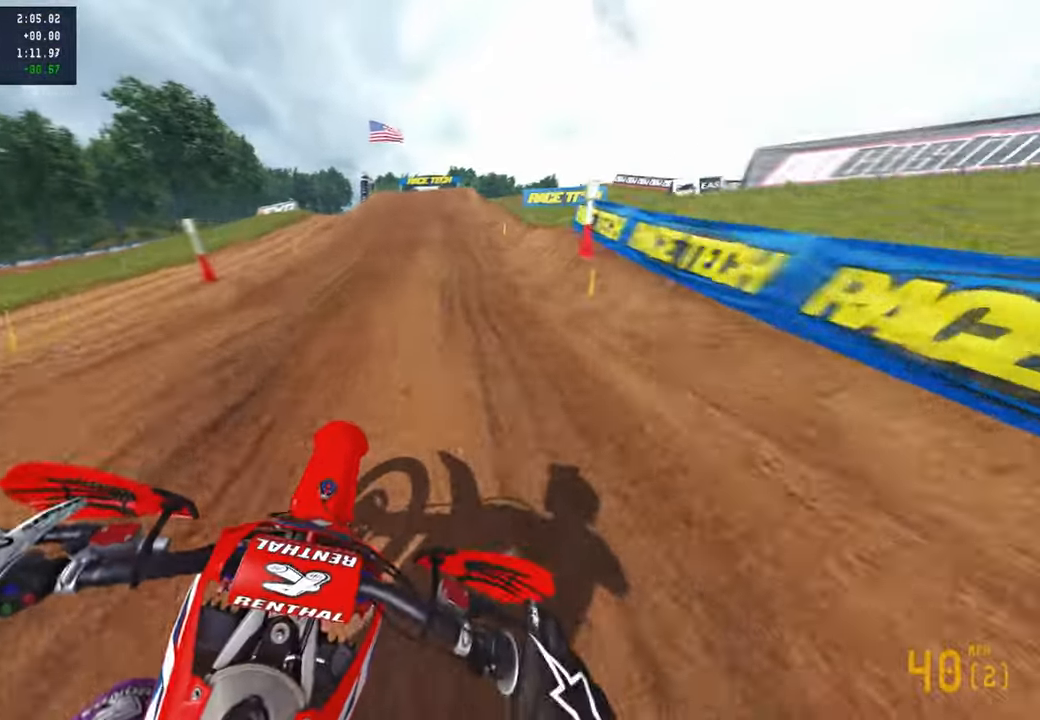
{"buttons": ["R2"], "left_stick": "up", "right_stick": "up", "events": []}
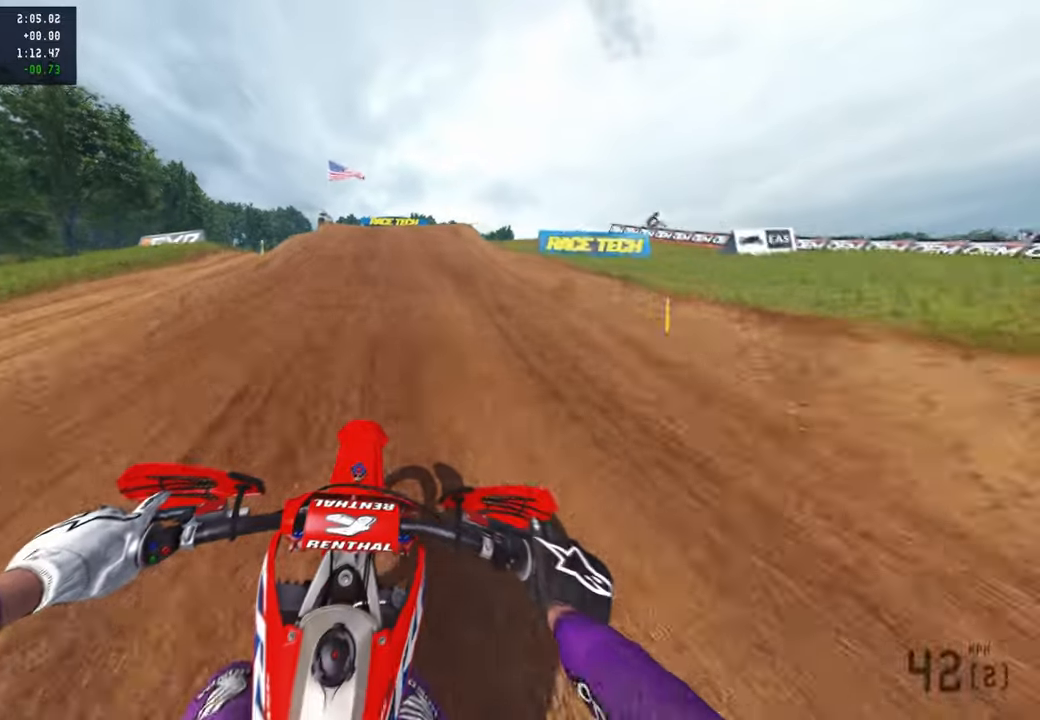
{"buttons": ["R2"], "left_stick": "up", "right_stick": "up", "events": [[100, "R3", "down"], [100, "right_stick", "center"], [234, "R3", "up"], [234, "right_stick", "up"]]}
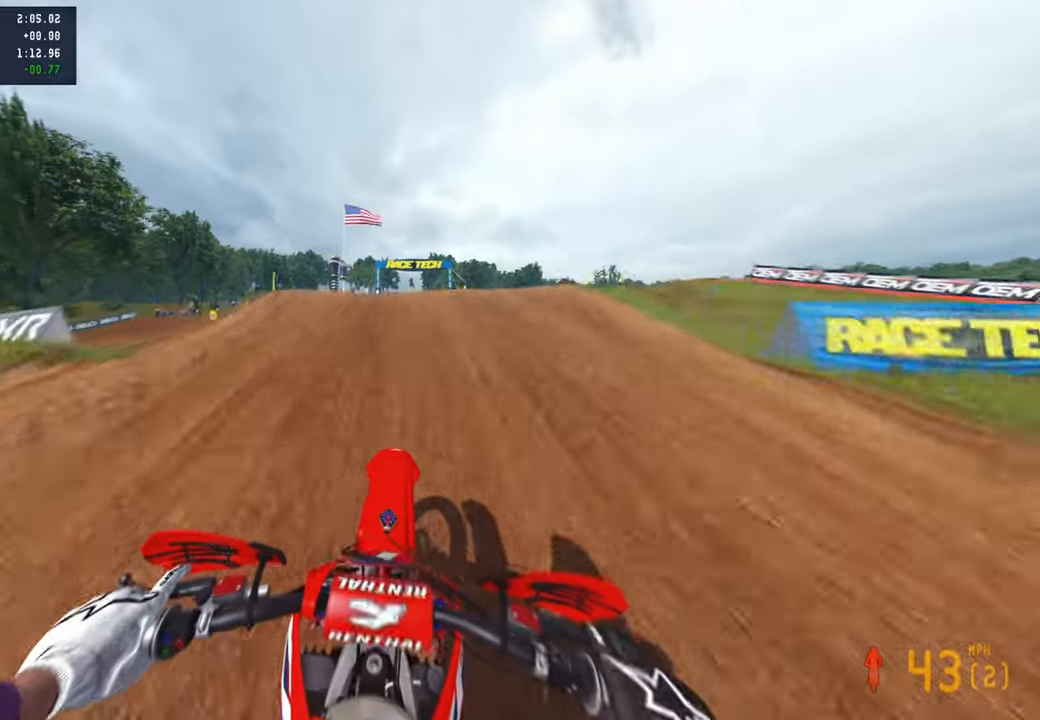
{"buttons": ["R2"], "left_stick": "up", "right_stick": "center", "events": [[217, "R3", "down"], [334, "R3", "up"], [450, "right_stick", "center"]]}
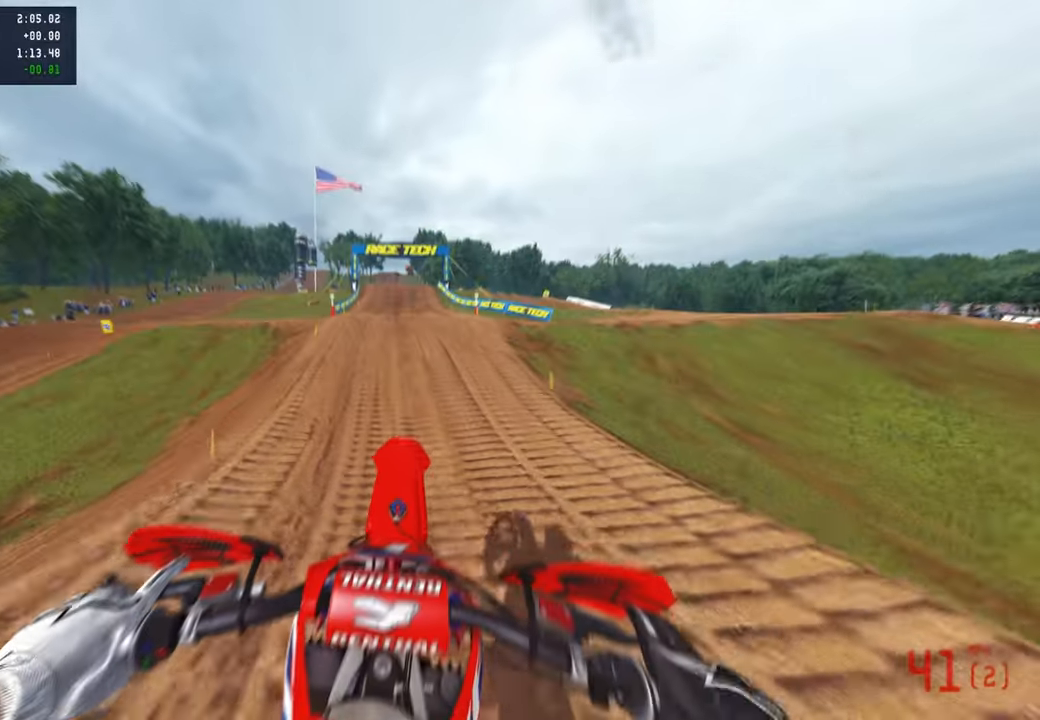
{"buttons": ["R2"], "left_stick": "up", "right_stick": "up", "events": [[150, "R3", "down"], [267, "R3", "up"], [317, "right_stick", "up"]]}
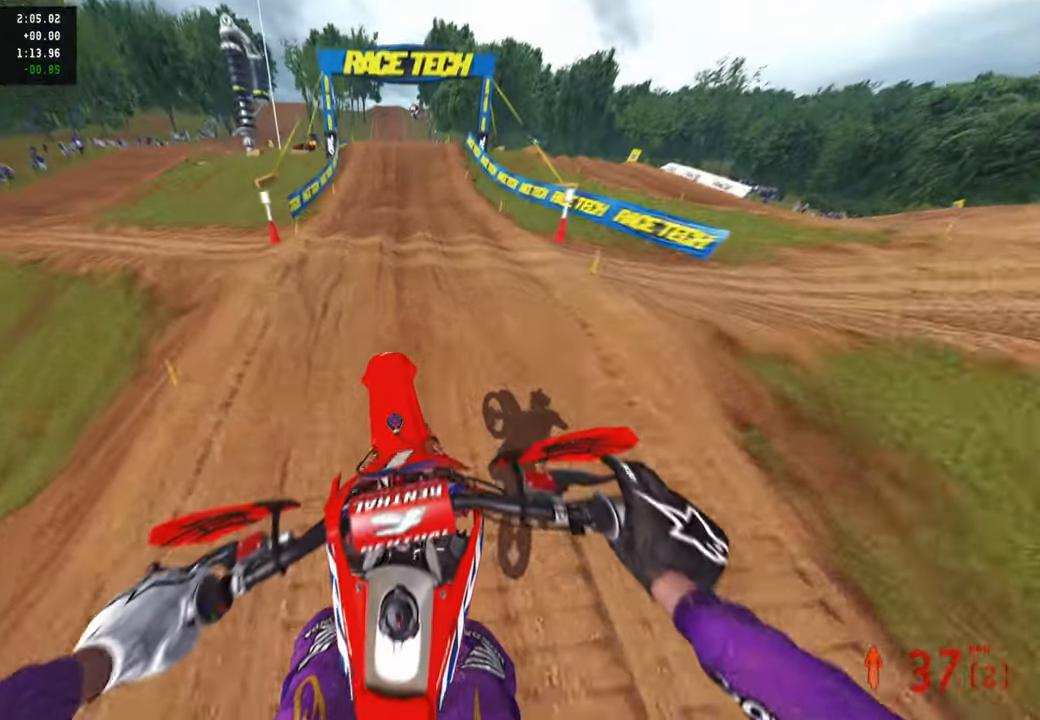
{"buttons": ["R2", "R3"], "left_stick": "center", "right_stick": "center", "events": [[250, "left_stick", "center"], [434, "right_stick", "center"], [450, "R3", "down"]]}
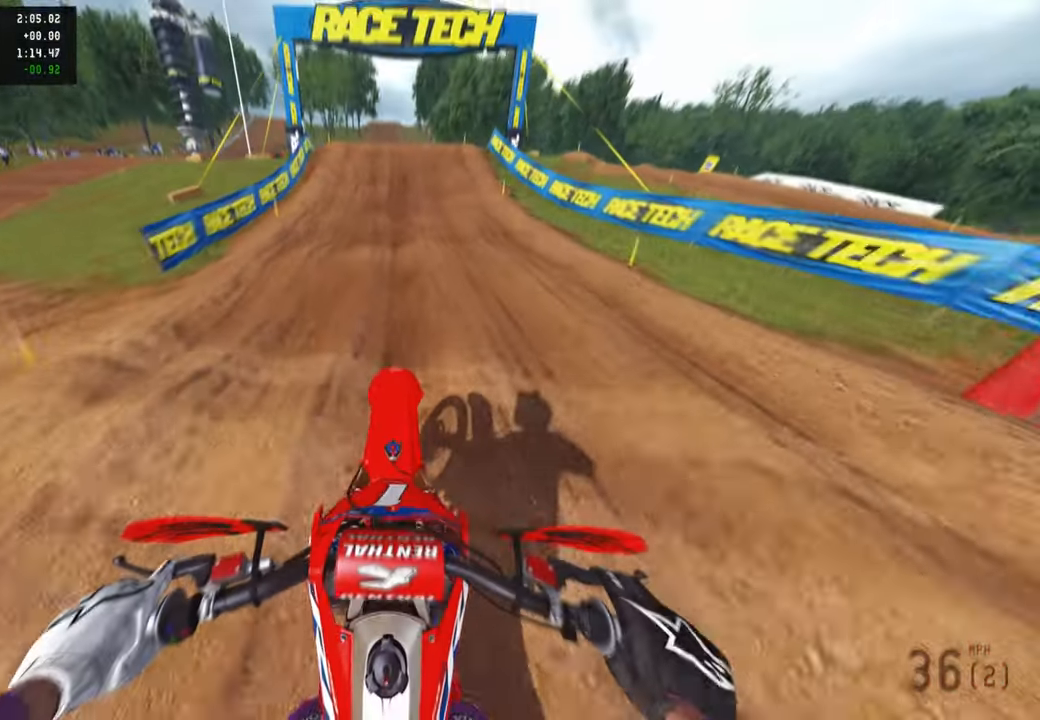
{"buttons": ["R2"], "left_stick": "center", "right_stick": "down-left", "events": [[67, "R3", "up"], [134, "right_stick", "down"], [384, "right_stick", "down-left"]]}
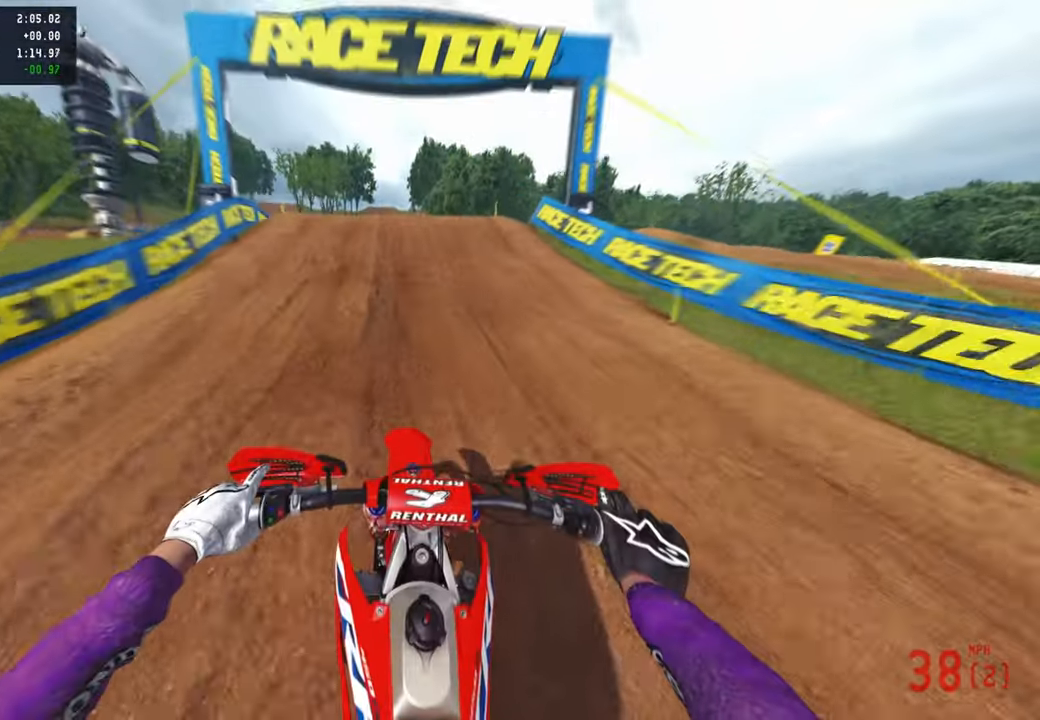
{"buttons": ["R2"], "left_stick": "up-left", "right_stick": "up-right", "events": [[167, "right_stick", "center"], [234, "right_stick", "up"], [350, "left_stick", "up-left"], [367, "R3", "down"], [367, "right_stick", "up-right"], [450, "R3", "up"]]}
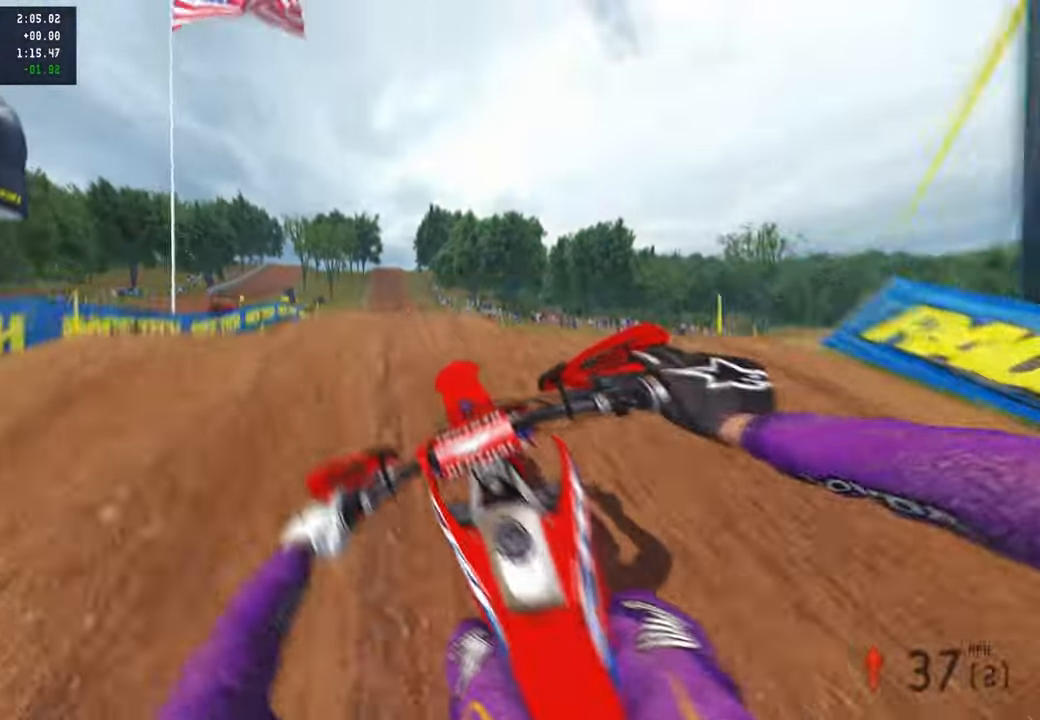
{"buttons": ["R2"], "left_stick": "up-right", "right_stick": "down-left", "events": [[34, "left_stick", "center"], [50, "right_stick", "right"], [84, "R2", "up"], [117, "left_stick", "up-right"], [134, "R2", "down"], [300, "right_stick", "down"], [500, "right_stick", "down-left"]]}
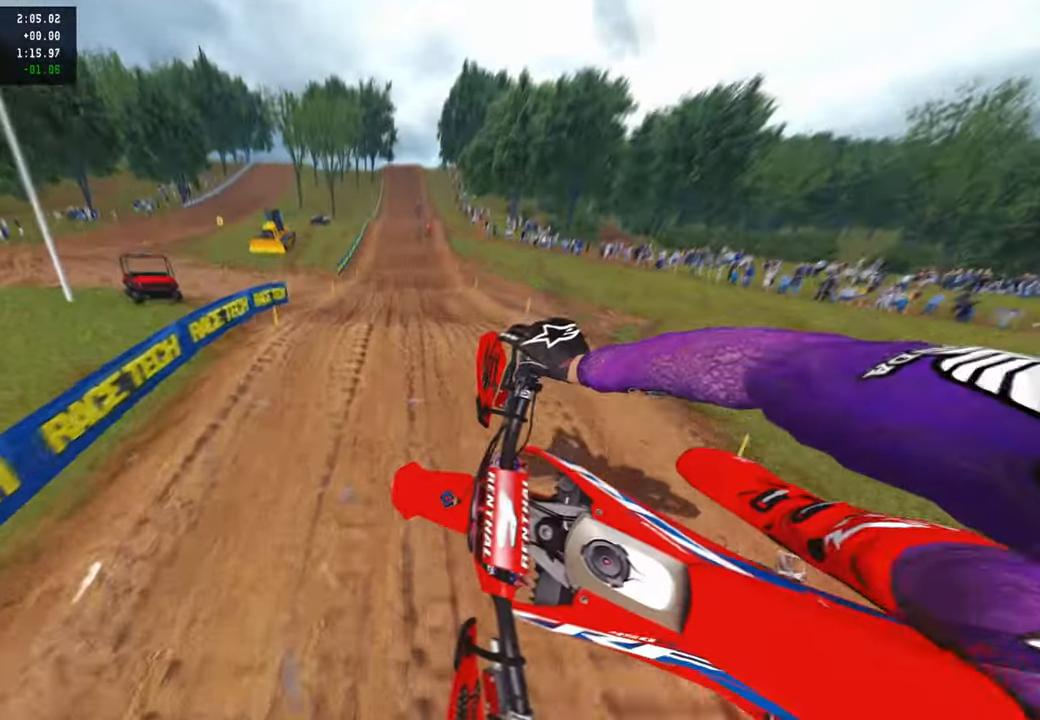
{"buttons": ["R2"], "left_stick": "up-right", "right_stick": "down", "events": [[467, "right_stick", "down"]]}
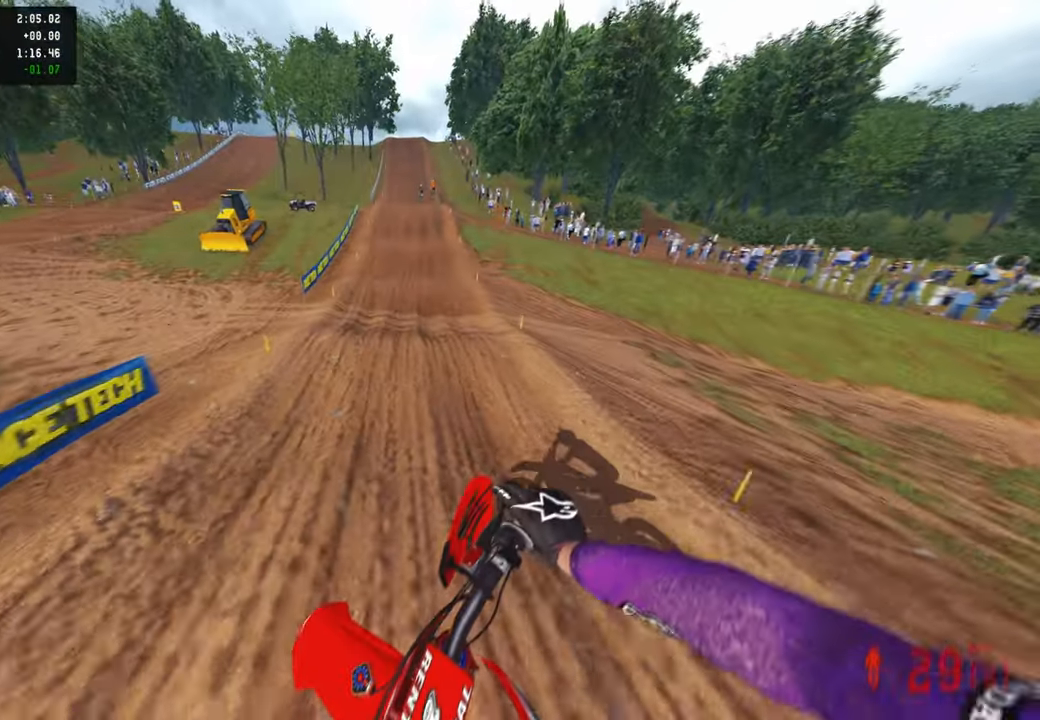
{"buttons": ["R2", "R3"], "left_stick": "up", "right_stick": "down-left", "events": [[267, "right_stick", "down-left"], [317, "left_stick", "up"], [484, "R3", "down"]]}
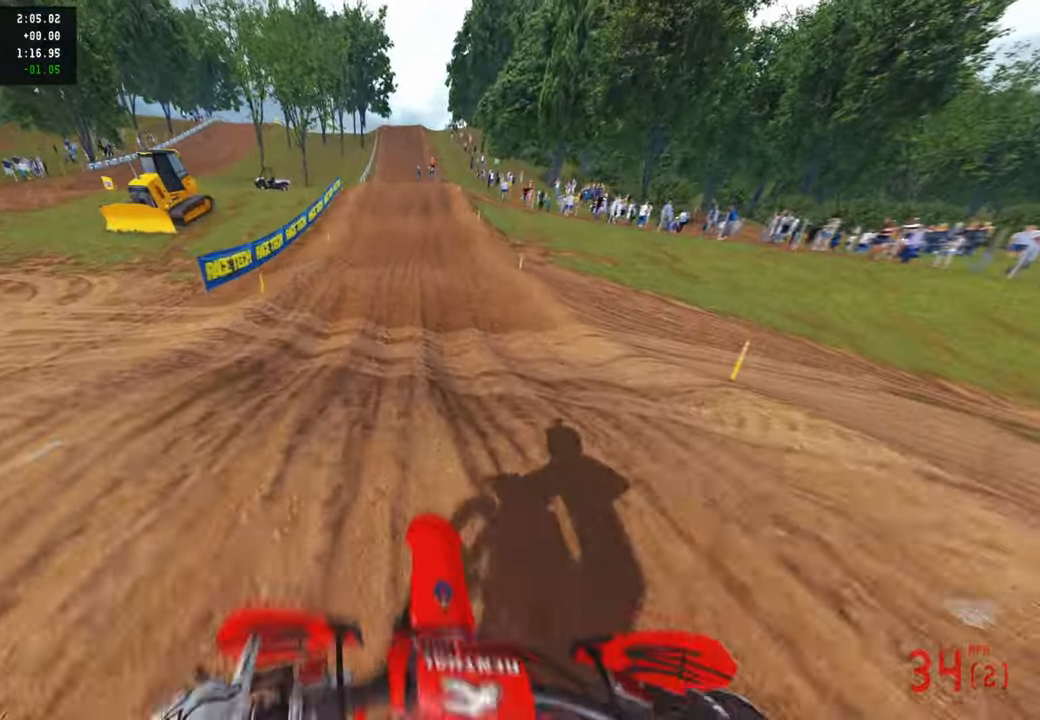
{"buttons": ["R2"], "left_stick": "up", "right_stick": "center", "events": [[84, "R3", "up"], [117, "right_stick", "center"], [200, "R3", "down"], [200, "right_stick", "up"], [317, "R3", "up"], [467, "right_stick", "center"]]}
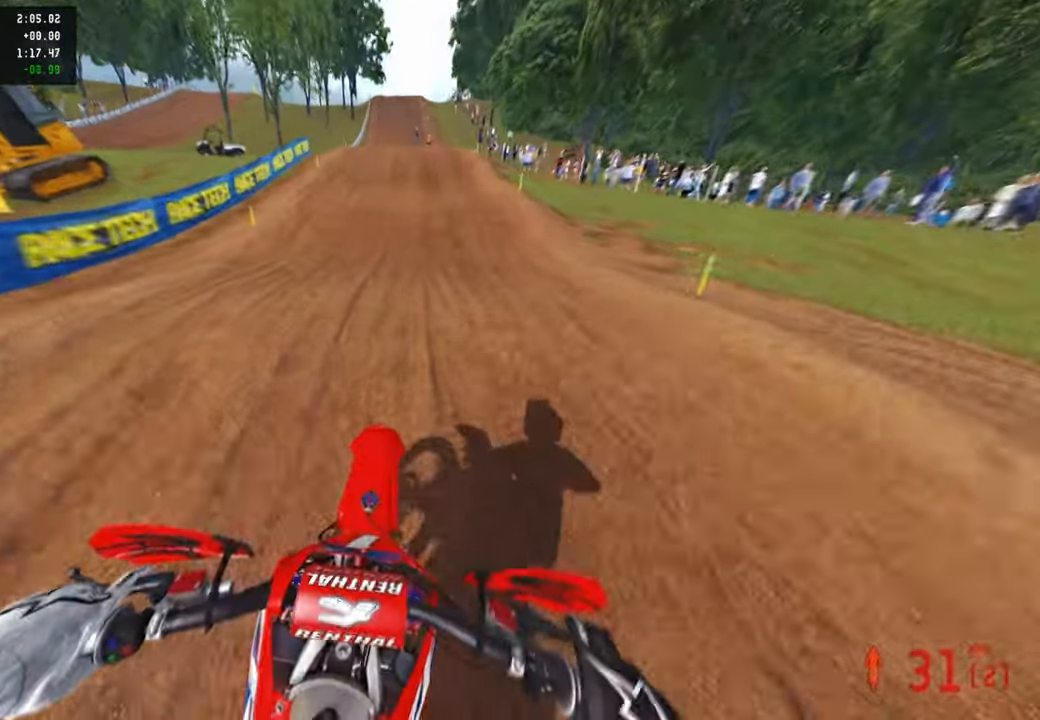
{"buttons": ["R2"], "left_stick": "up-left", "right_stick": "up", "events": [[150, "right_stick", "up"], [267, "left_stick", "up-left"]]}
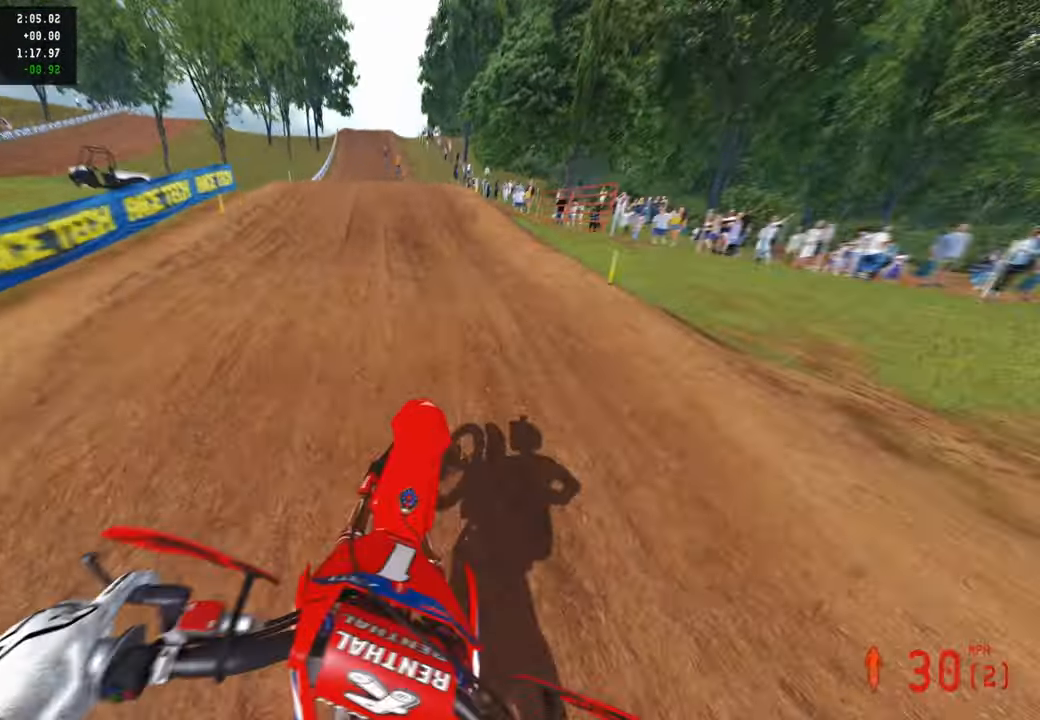
{"buttons": ["R2"], "left_stick": "up", "right_stick": "up", "events": [[17, "right_stick", "center"], [167, "left_stick", "up"], [300, "right_stick", "up"]]}
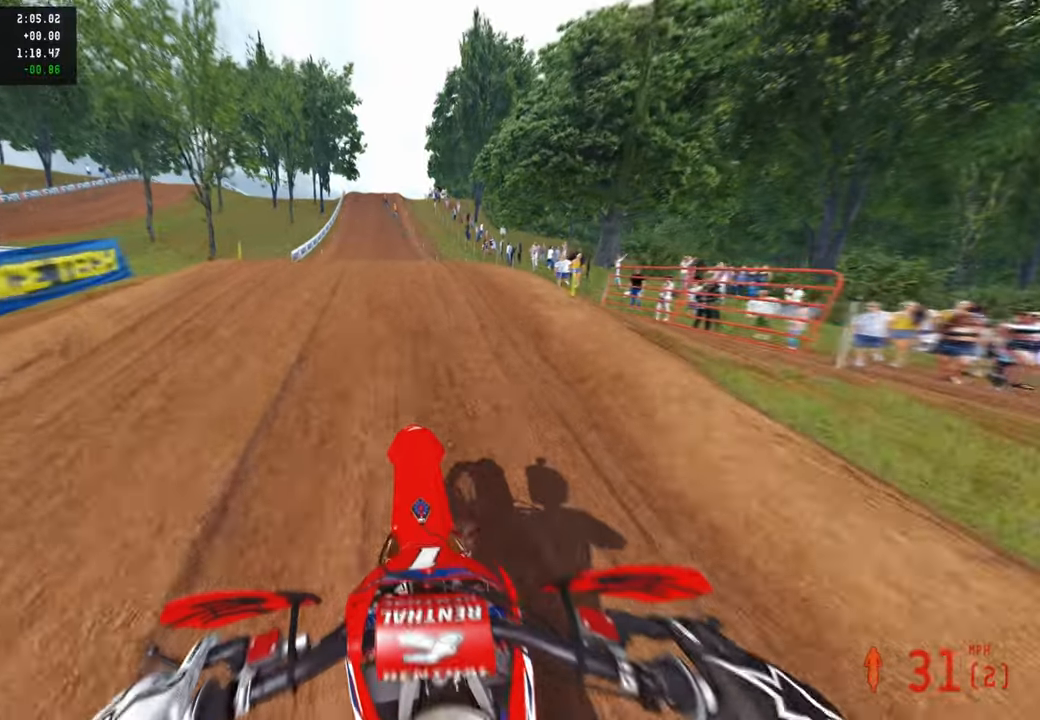
{"buttons": ["R2"], "left_stick": "up-right", "right_stick": "up", "events": [[484, "left_stick", "up-right"]]}
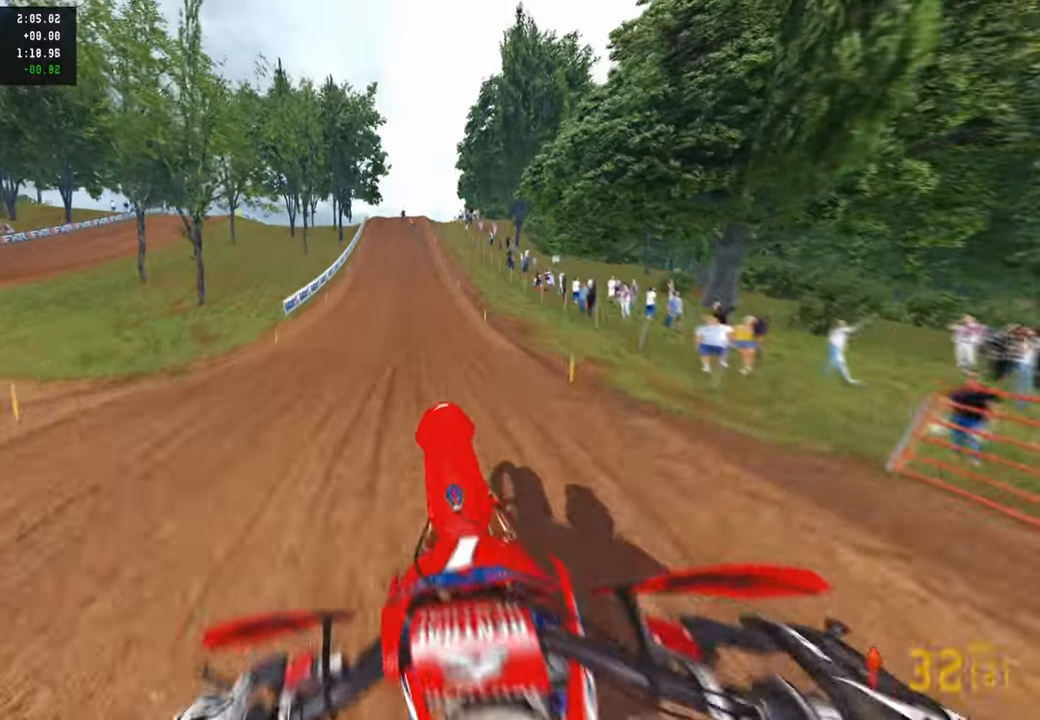
{"buttons": ["R2"], "left_stick": "up", "right_stick": "left", "events": [[134, "R2", "up"], [217, "right_stick", "center"], [284, "L1", "down"], [284, "right_stick", "left"], [417, "L1", "up"], [434, "R2", "down"], [500, "left_stick", "up"]]}
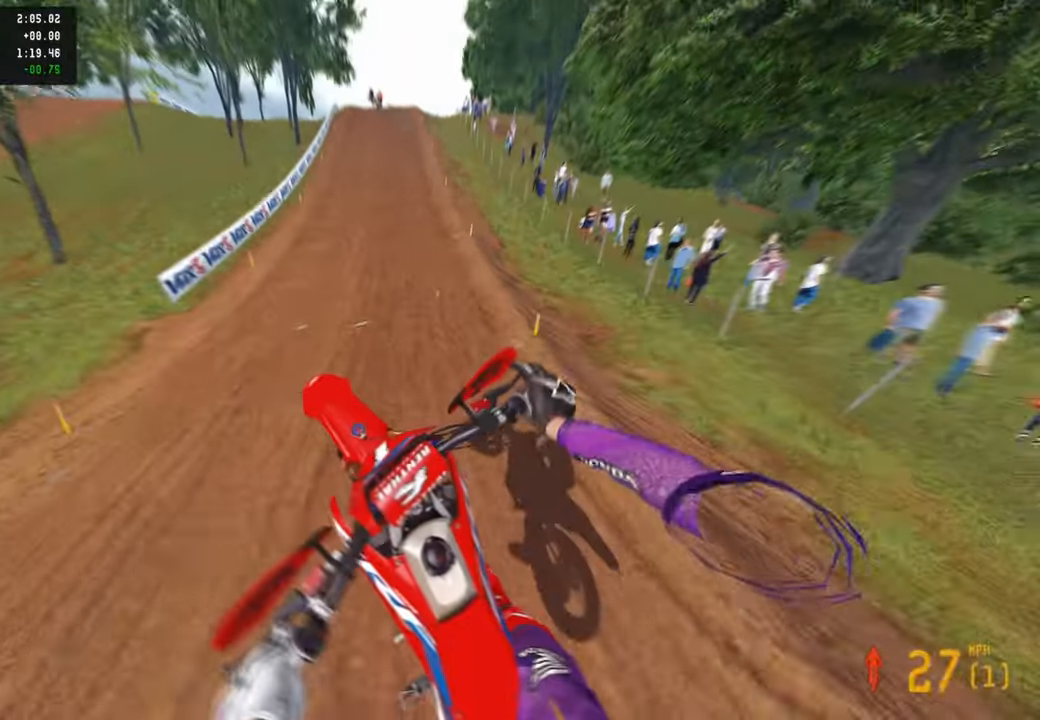
{"buttons": ["R1", "R2"], "left_stick": "up", "right_stick": "up", "events": [[50, "right_stick", "up"], [350, "R3", "down"], [450, "R3", "up"], [467, "R1", "down"]]}
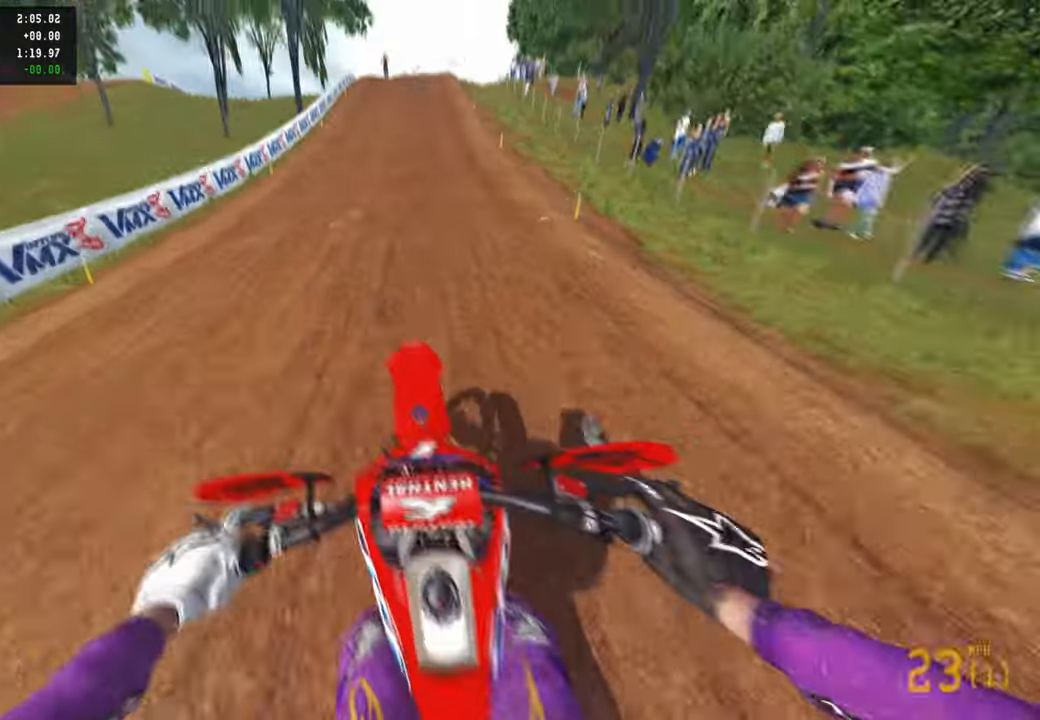
{"buttons": ["R2"], "left_stick": "center", "right_stick": "up", "events": [[17, "R1", "up"], [84, "left_stick", "center"]]}
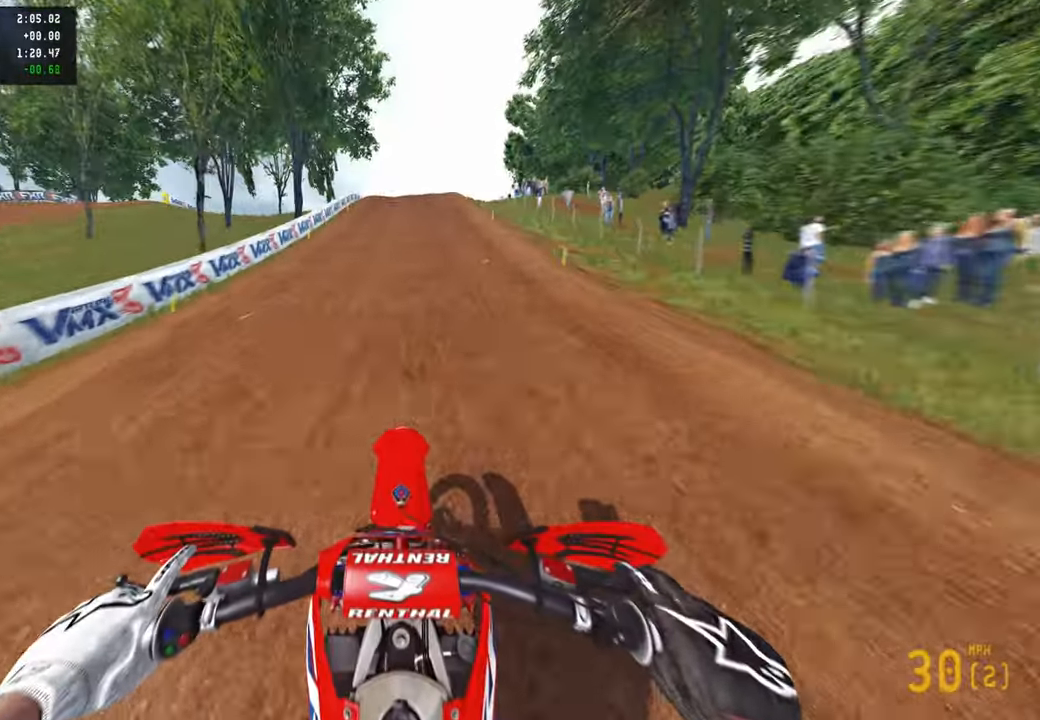
{"buttons": ["R2"], "left_stick": "up", "right_stick": "up", "events": [[234, "left_stick", "up"]]}
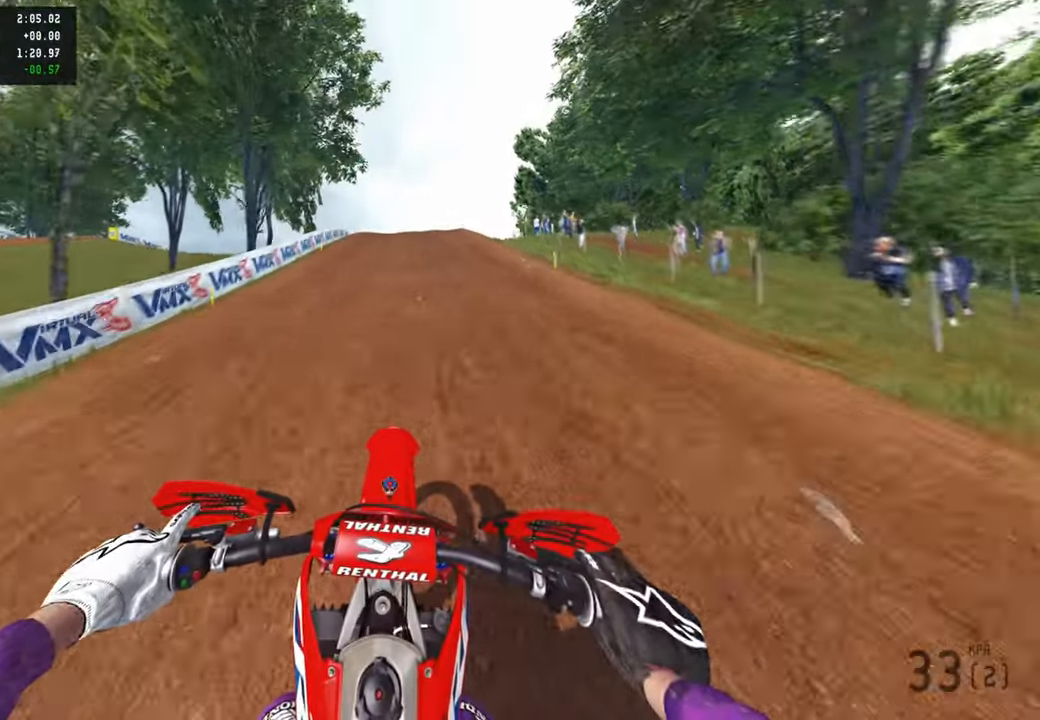
{"buttons": ["R2"], "left_stick": "up", "right_stick": "up", "events": []}
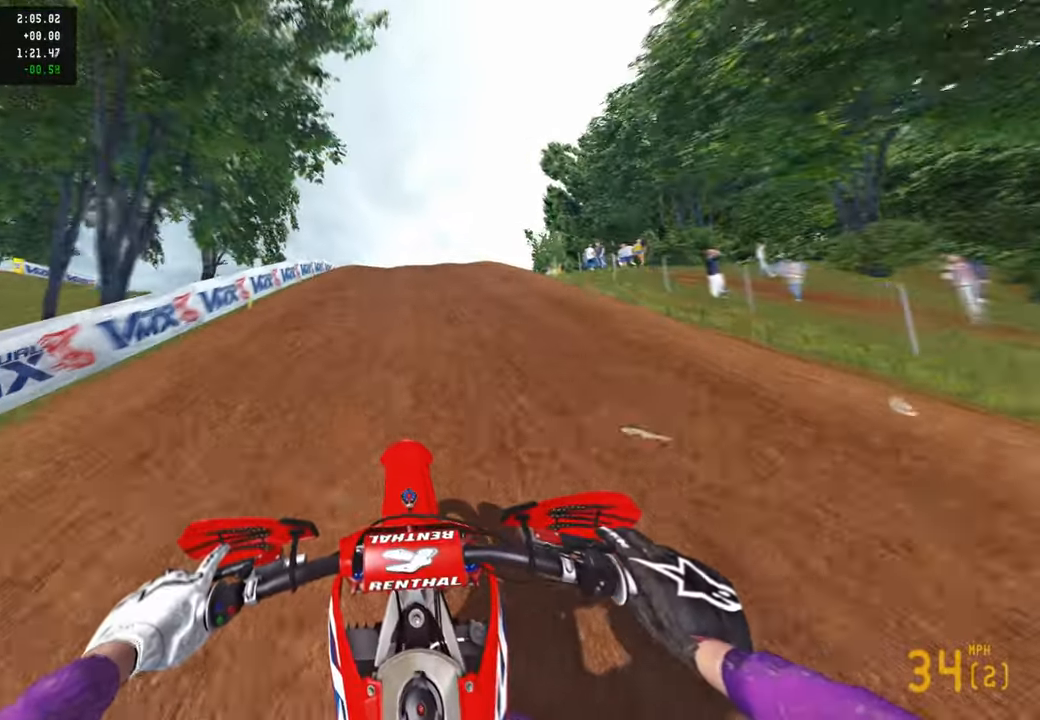
{"buttons": ["R2"], "left_stick": "up", "right_stick": "up", "events": []}
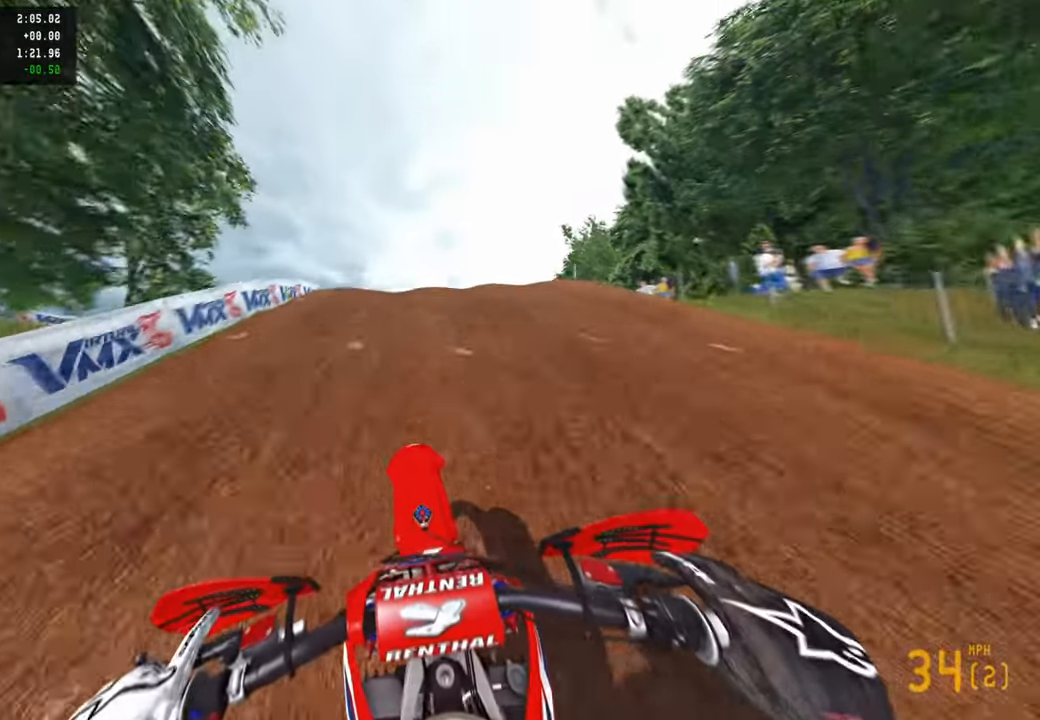
{"buttons": [], "left_stick": "up", "right_stick": "up", "events": [[117, "R3", "down"], [267, "R3", "up"], [467, "R2", "up"]]}
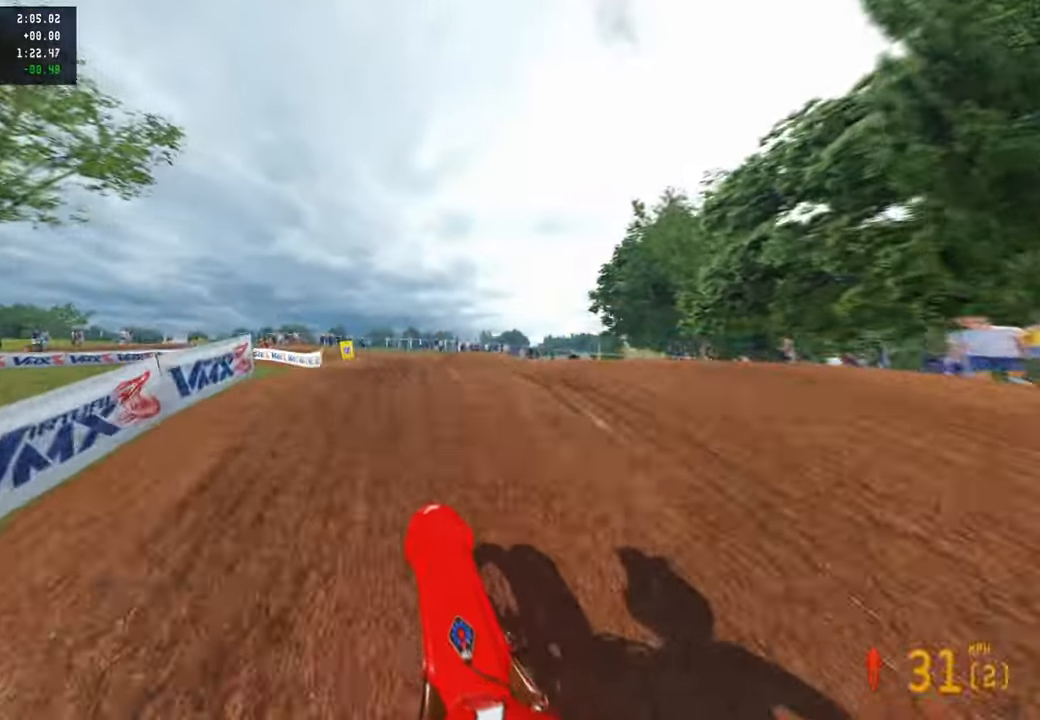
{"buttons": ["R2"], "left_stick": "up-left", "right_stick": "up", "events": [[134, "R2", "down"], [234, "left_stick", "up-left"]]}
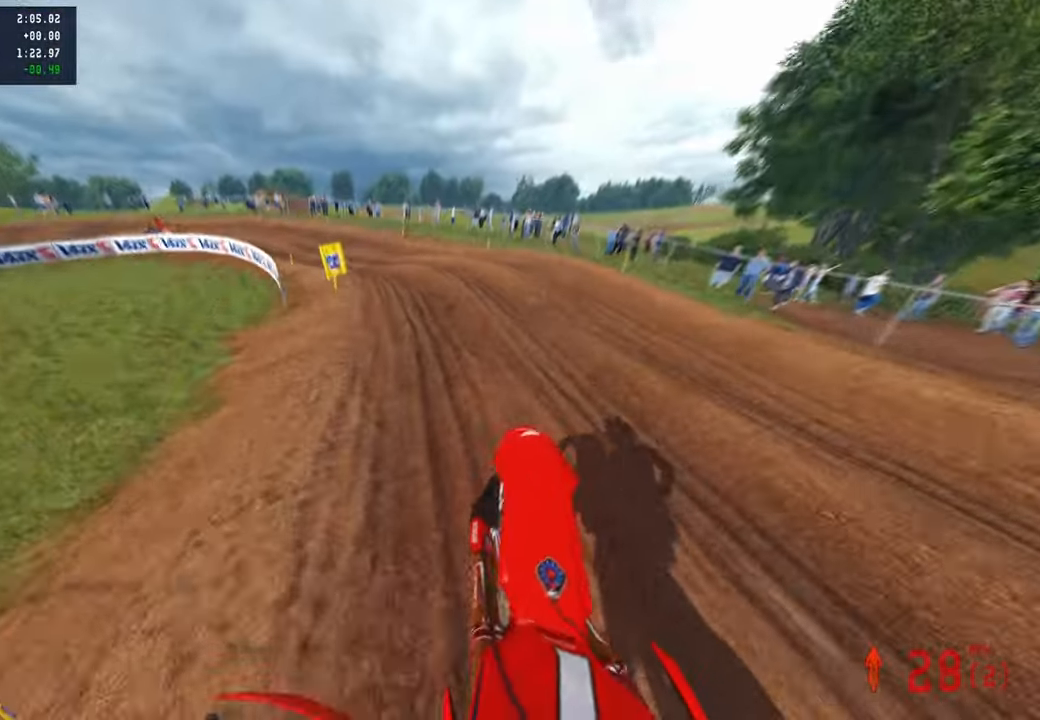
{"buttons": [], "left_stick": "up-left", "right_stick": "up-right", "events": [[117, "R2", "up"], [200, "R2", "down"], [267, "right_stick", "up-right"], [350, "R2", "up"]]}
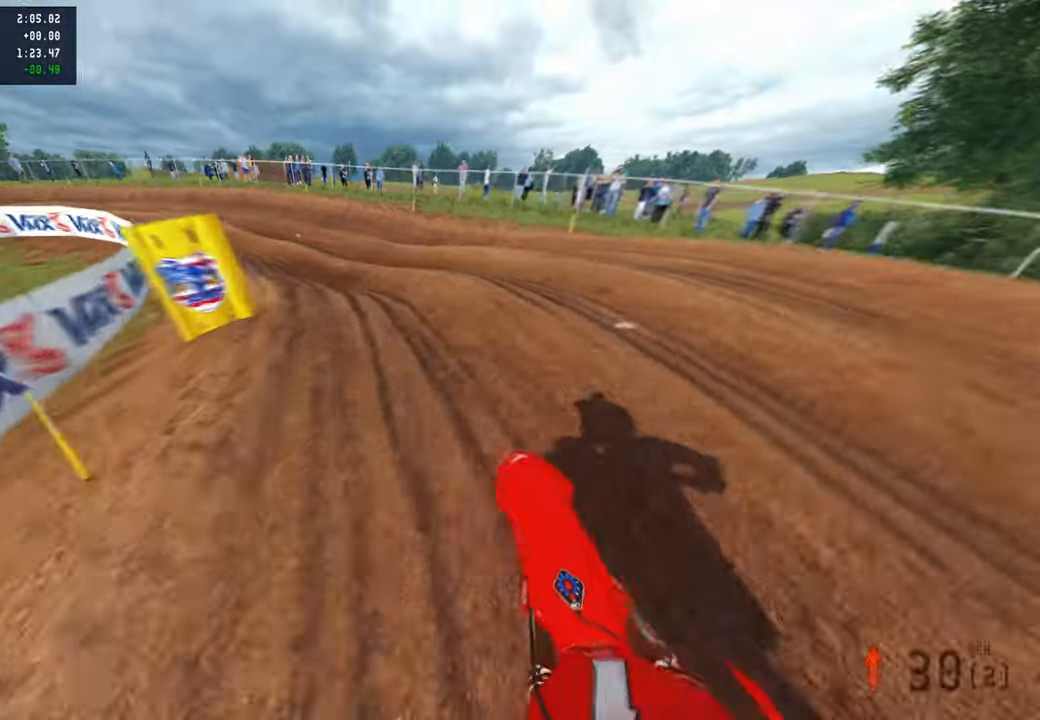
{"buttons": ["R2"], "left_stick": "up-left", "right_stick": "up-right", "events": [[284, "R2", "down"]]}
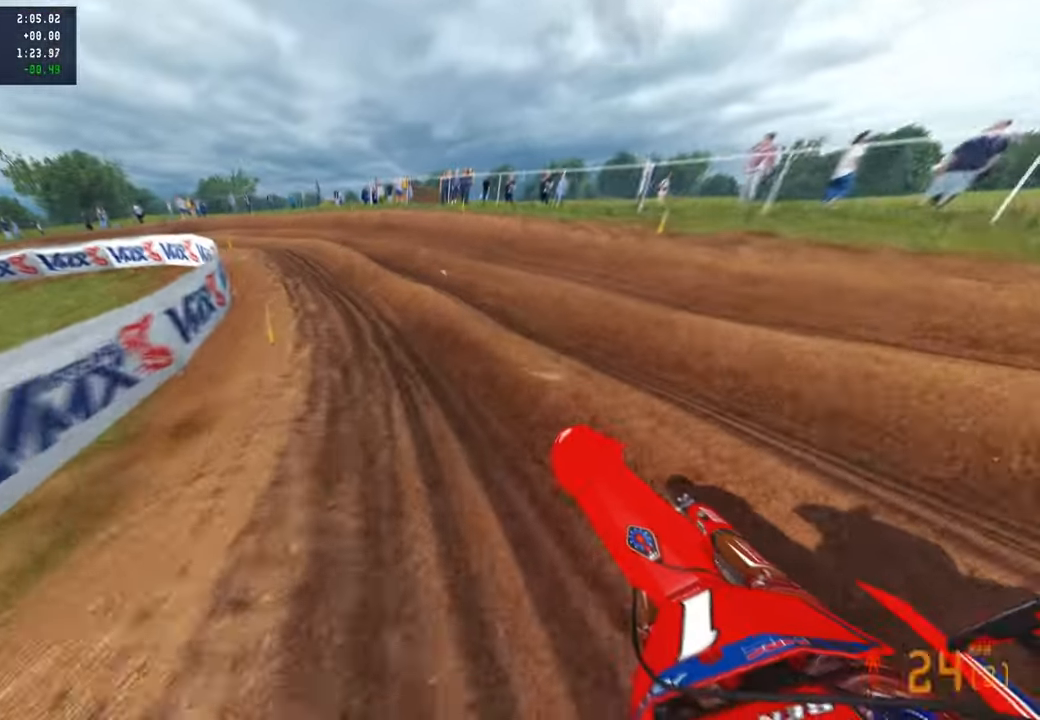
{"buttons": ["R2"], "left_stick": "up-left", "right_stick": "up-right", "events": [[367, "R3", "down"], [450, "R3", "up"]]}
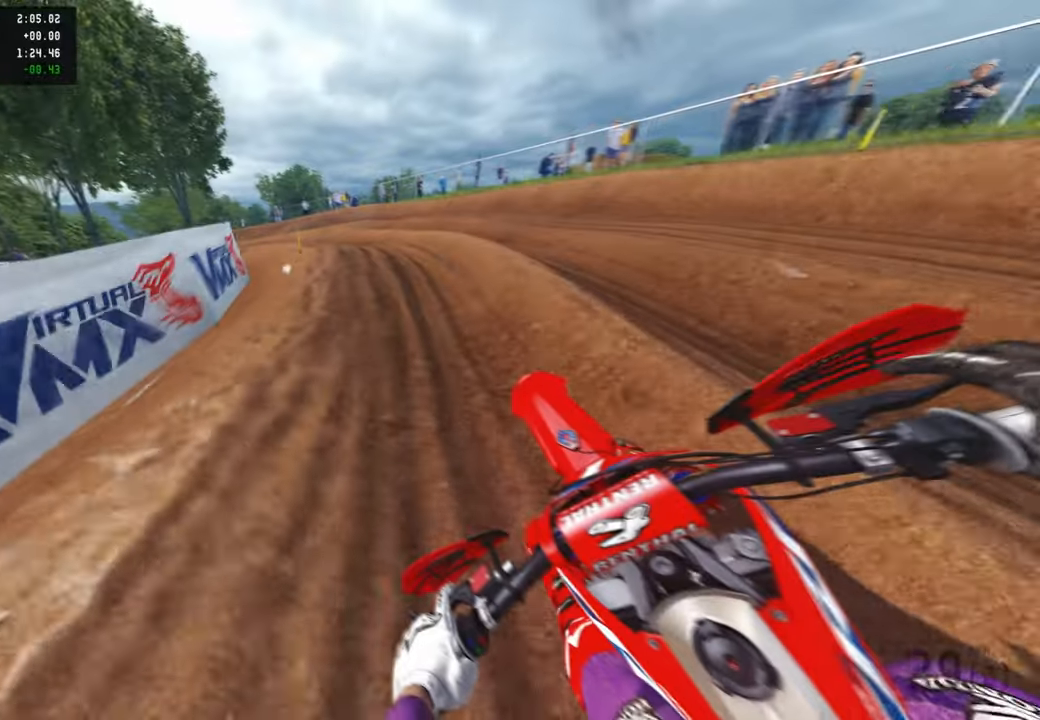
{"buttons": ["R2"], "left_stick": "up-left", "right_stick": "center", "events": [[17, "right_stick", "center"], [50, "R2", "up"], [434, "R2", "down"]]}
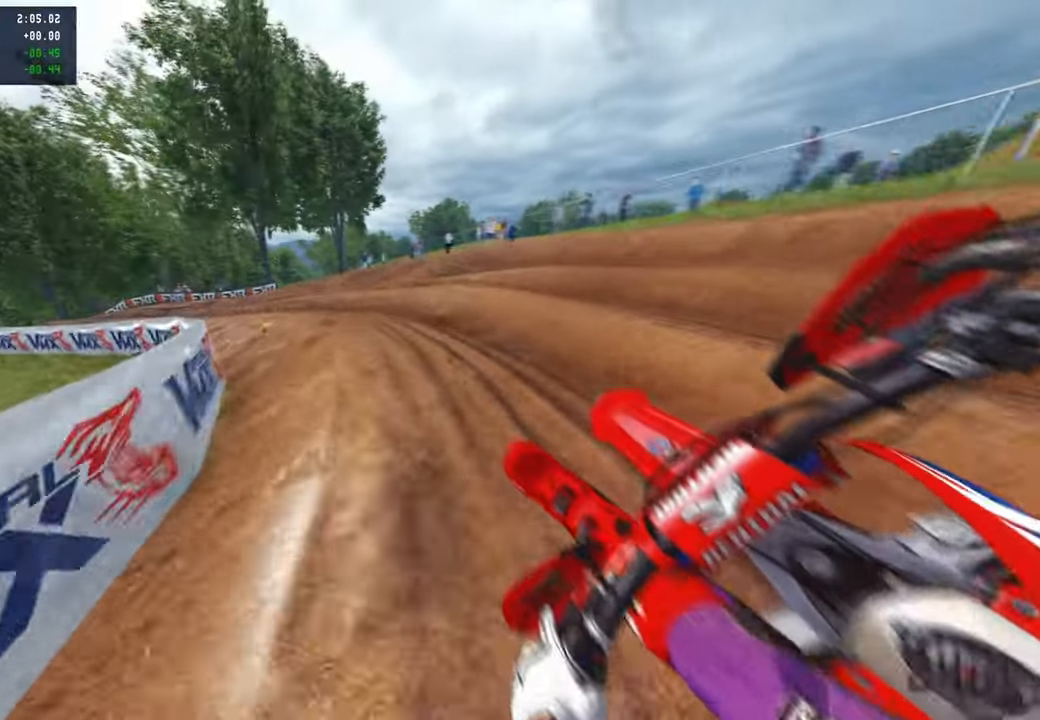
{"buttons": ["R2"], "left_stick": "up-left", "right_stick": "up-right", "events": [[17, "right_stick", "right"], [134, "R2", "up"], [217, "R2", "down"], [267, "right_stick", "up-right"], [317, "R2", "up"], [467, "R2", "down"]]}
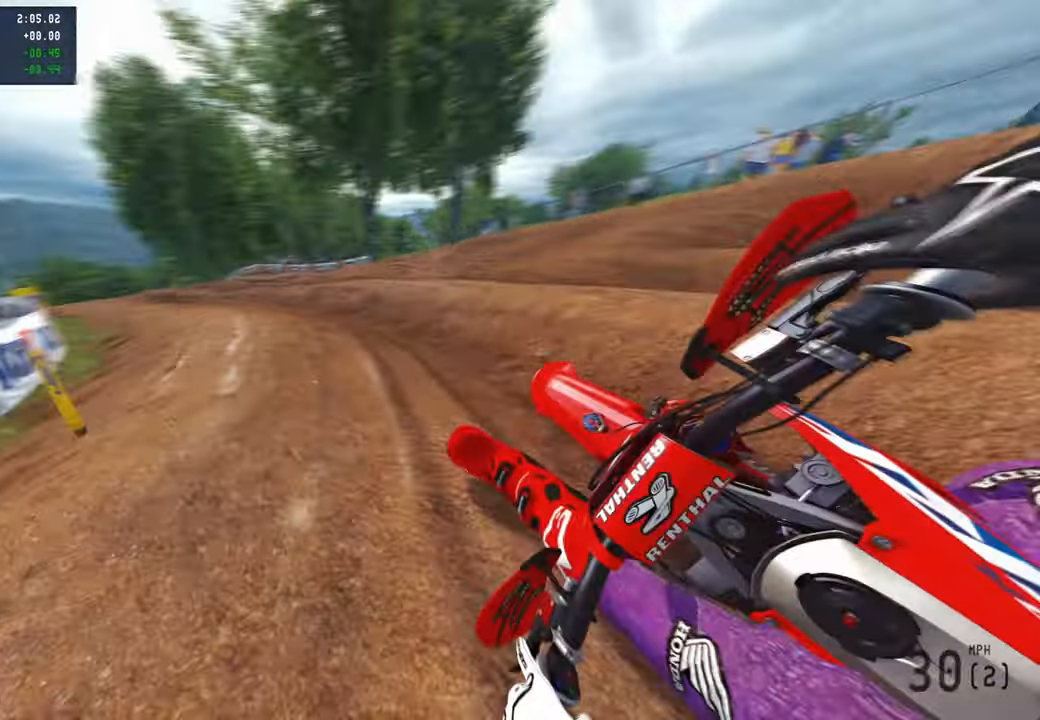
{"buttons": ["R2"], "left_stick": "up", "right_stick": "up-right", "events": [[334, "left_stick", "up"]]}